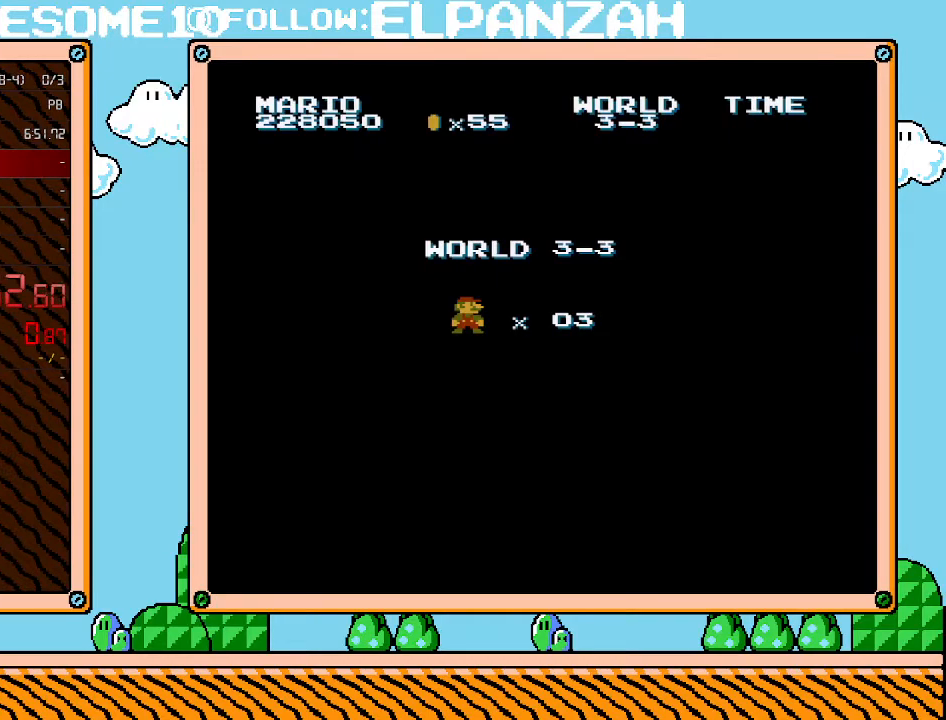
Gameplay with a controller (Nintendo layout); each line is a JSON object with the inputs held at the frame after it. "events" lists button and stick changes between this image and that frame as [ms after this image, input, new state], when the widget could be followed in between. Not read: L3 R3.
{"buttons": ["B", "DPAD_RIGHT"], "events": [[450, "B", "down"], [450, "DPAD_RIGHT", "down"]]}
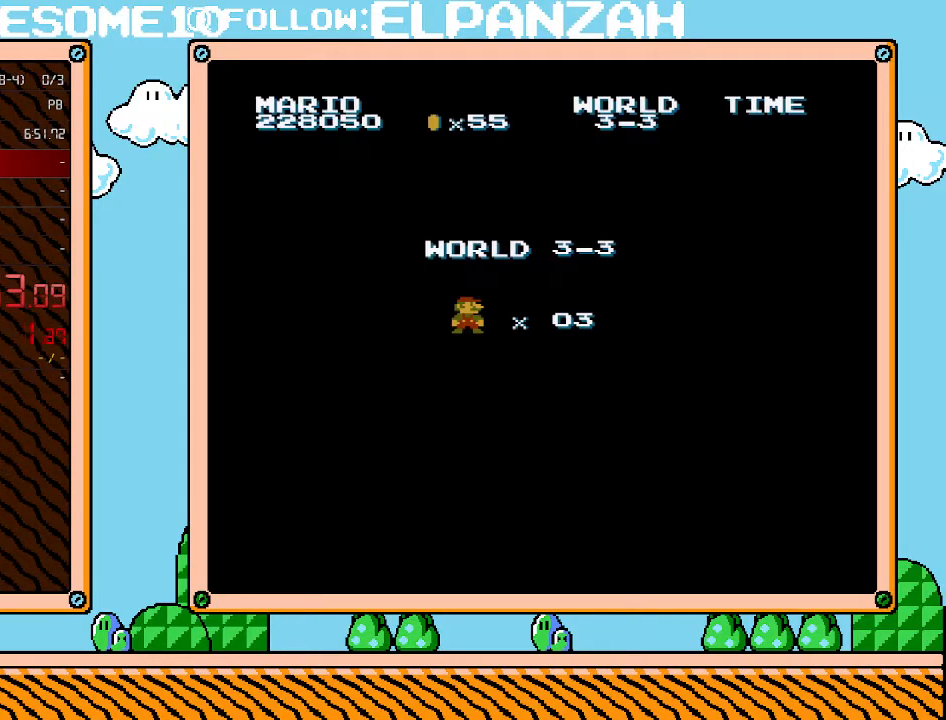
{"buttons": ["B", "DPAD_RIGHT"], "events": []}
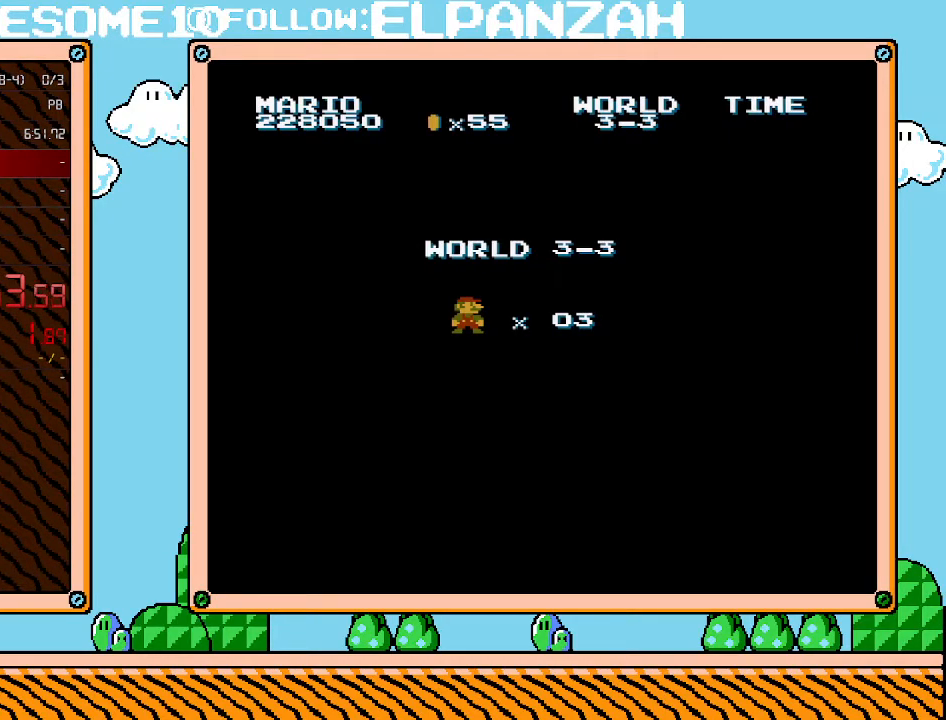
{"buttons": ["B", "DPAD_RIGHT"], "events": []}
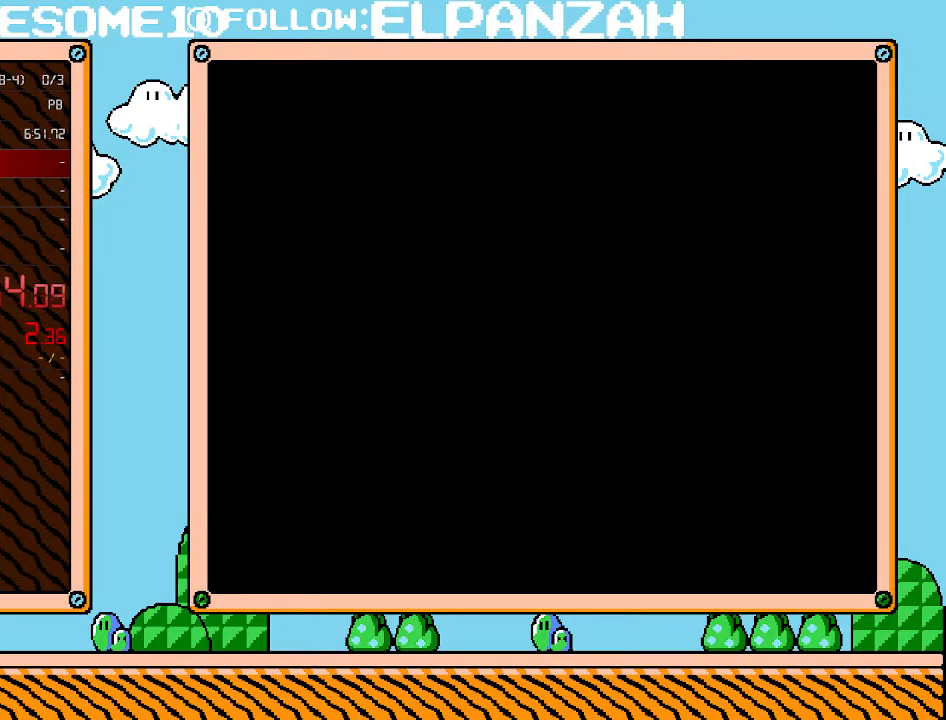
{"buttons": ["B", "DPAD_RIGHT"], "events": []}
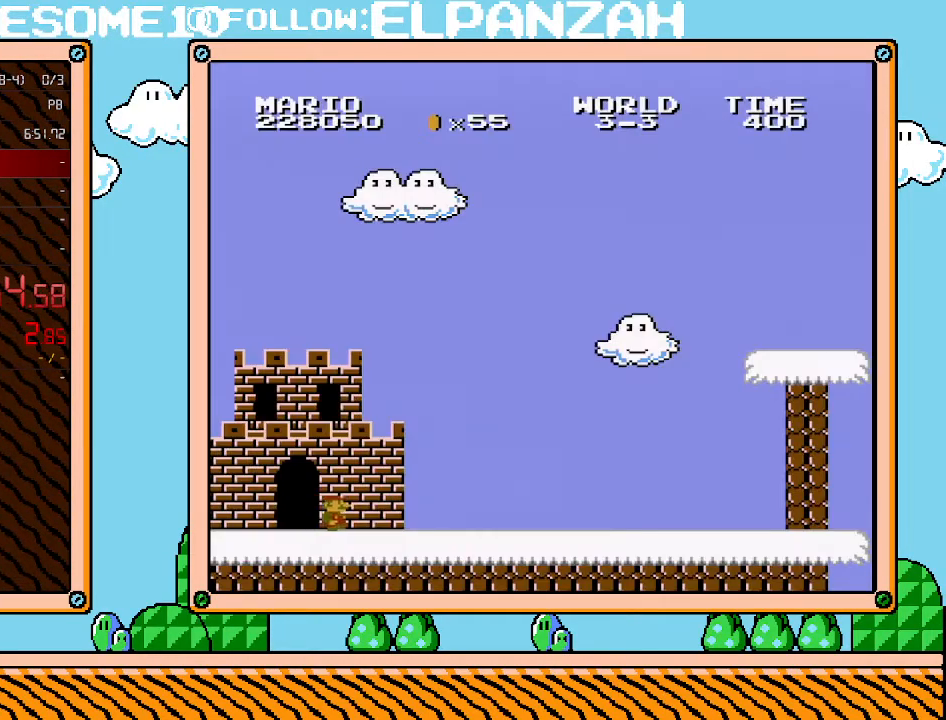
{"buttons": ["B", "DPAD_RIGHT"], "events": []}
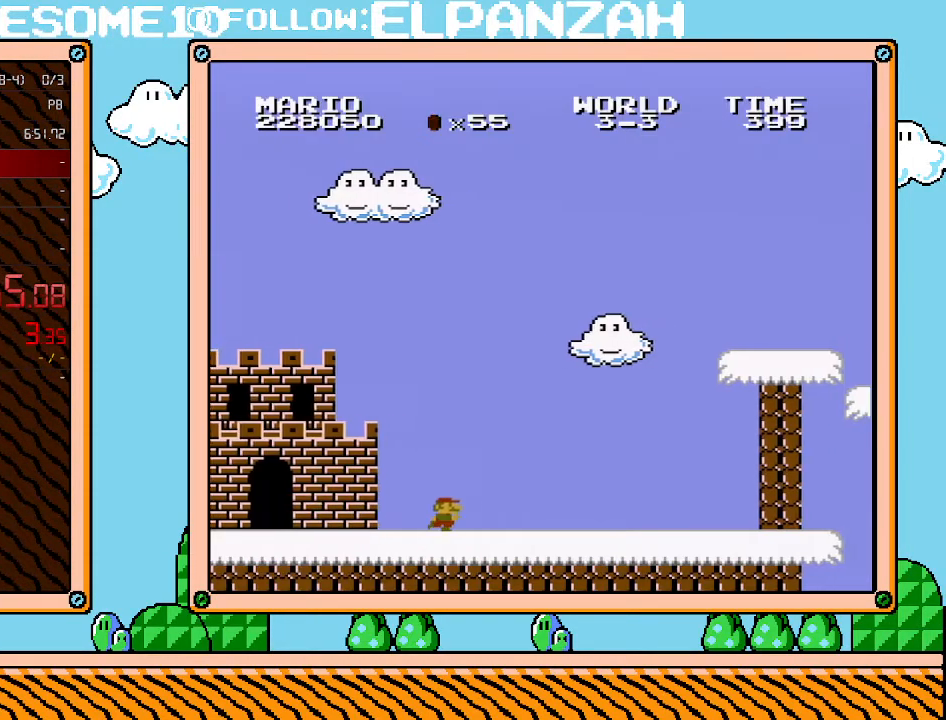
{"buttons": ["A", "B", "DPAD_RIGHT"], "events": [[450, "A", "down"]]}
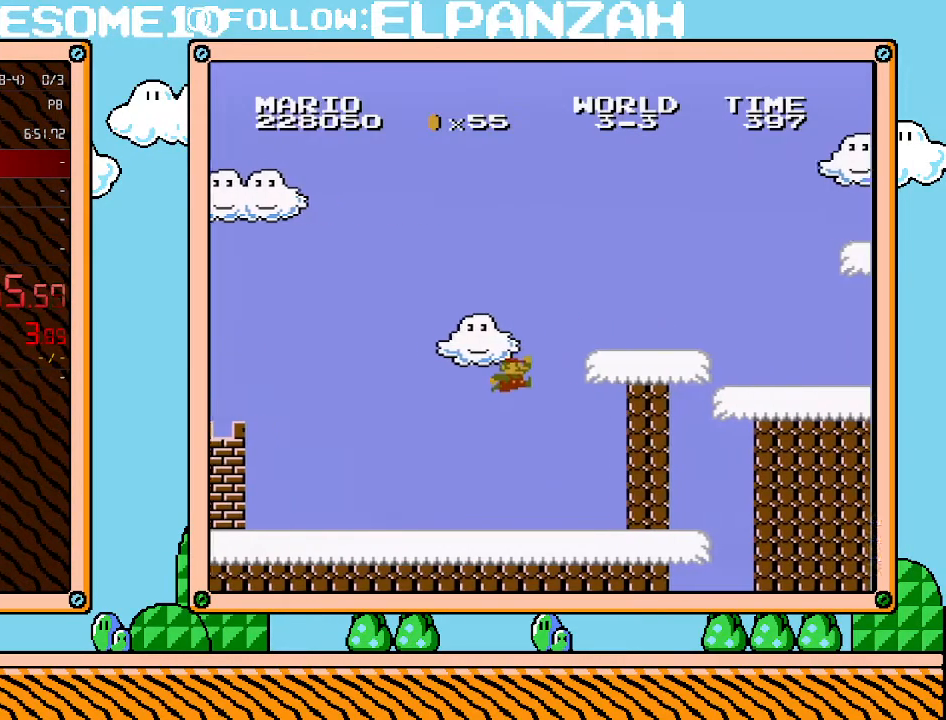
{"buttons": ["B", "DPAD_RIGHT"], "events": [[417, "A", "up"]]}
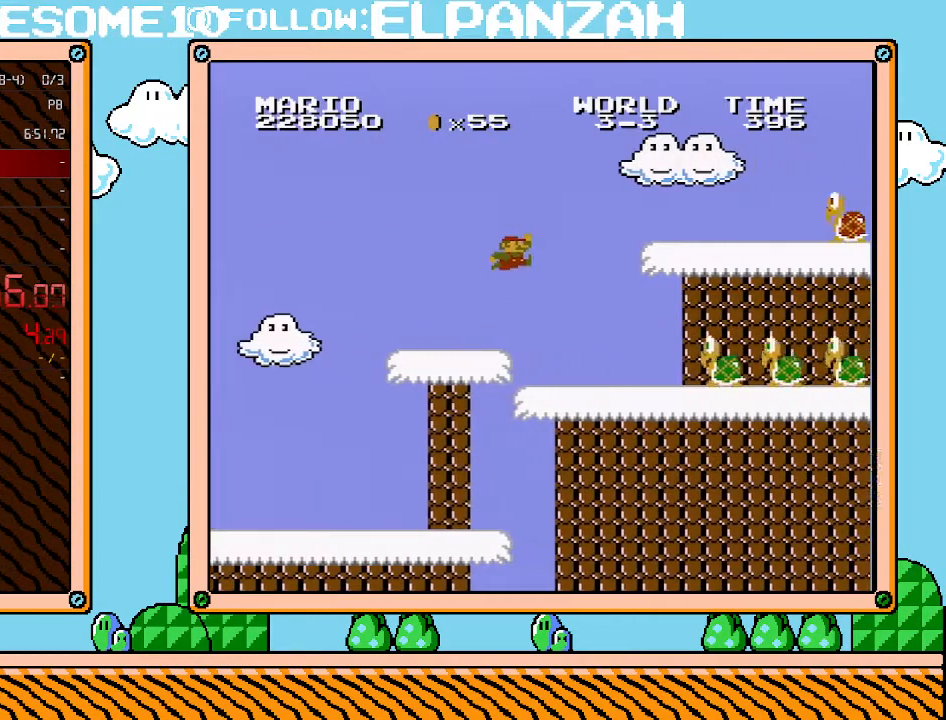
{"buttons": ["B", "DPAD_RIGHT"], "events": [[67, "A", "down"], [383, "A", "up"]]}
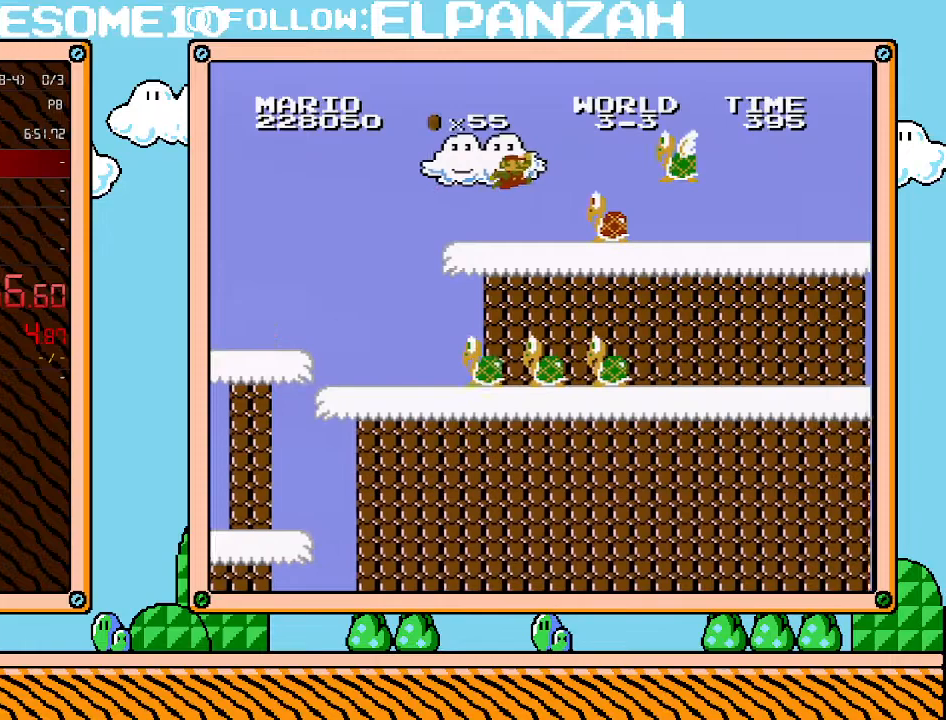
{"buttons": ["A", "B", "DPAD_RIGHT"], "events": [[167, "A", "down"]]}
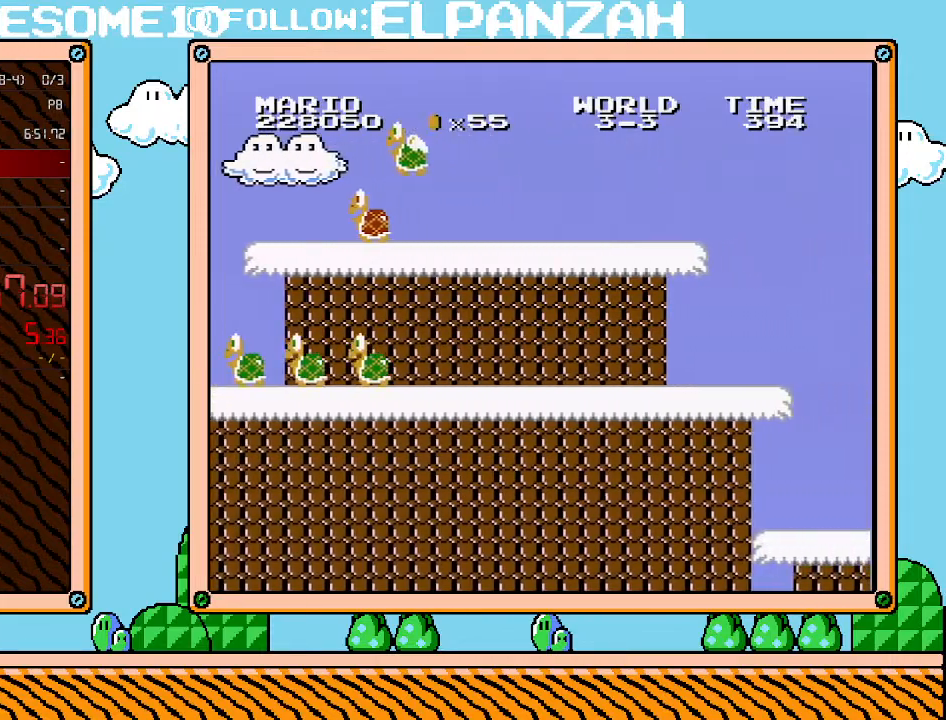
{"buttons": ["B", "DPAD_RIGHT"], "events": [[317, "A", "up"]]}
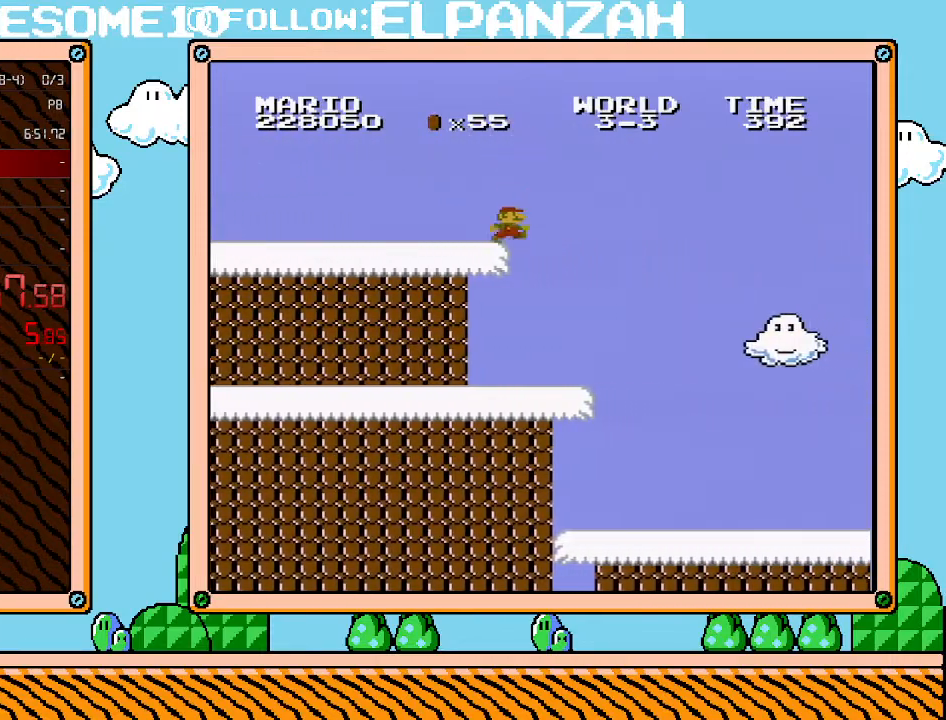
{"buttons": ["B", "DPAD_RIGHT"], "events": []}
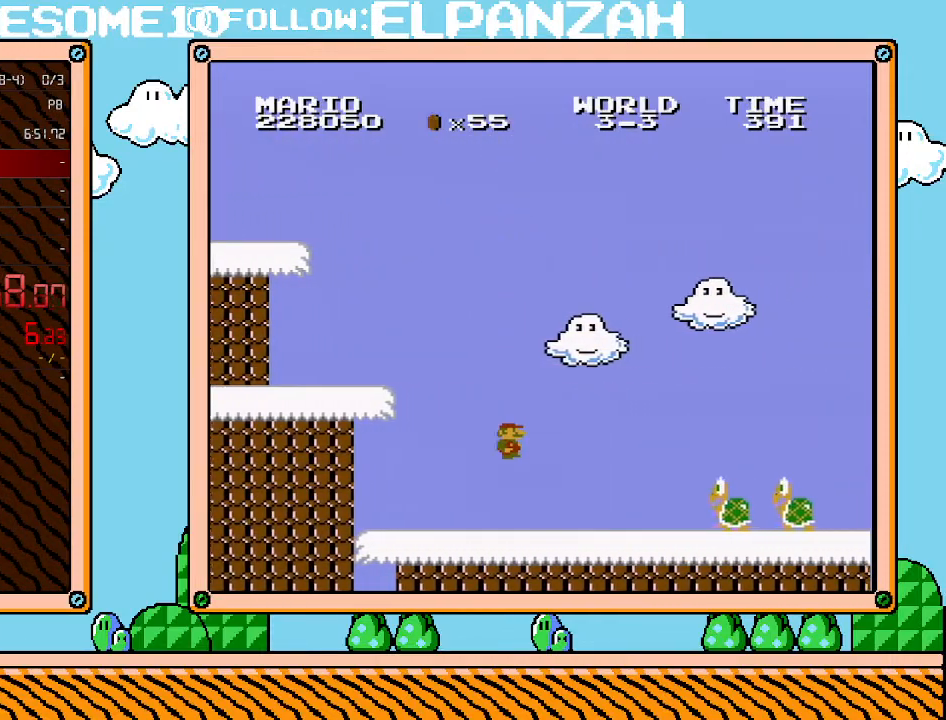
{"buttons": ["A", "B", "DPAD_RIGHT"], "events": [[450, "A", "down"]]}
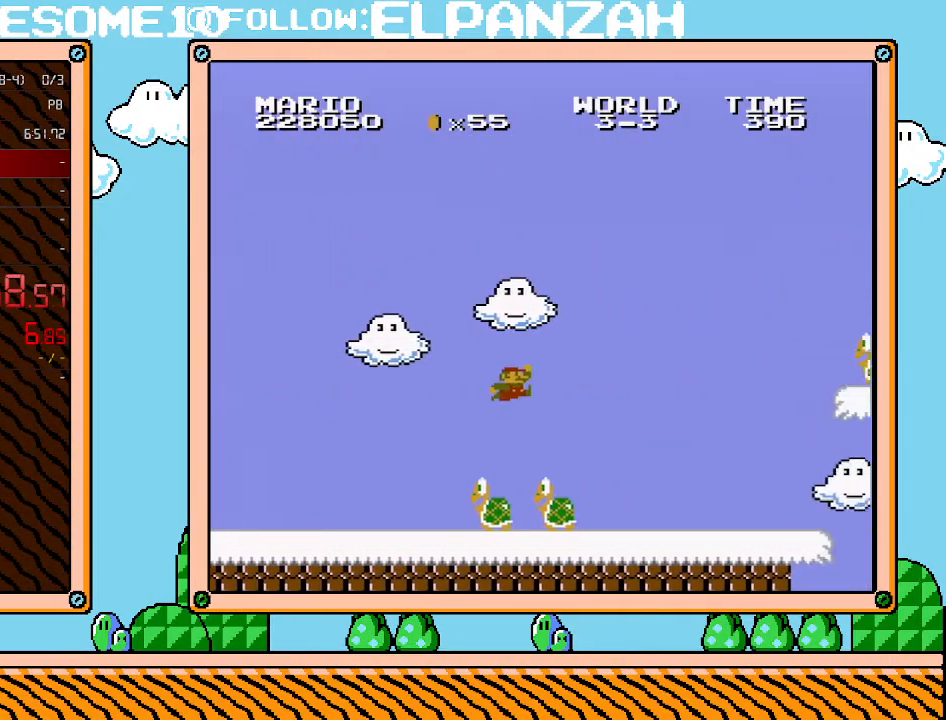
{"buttons": ["B", "DPAD_RIGHT"], "events": [[133, "A", "up"]]}
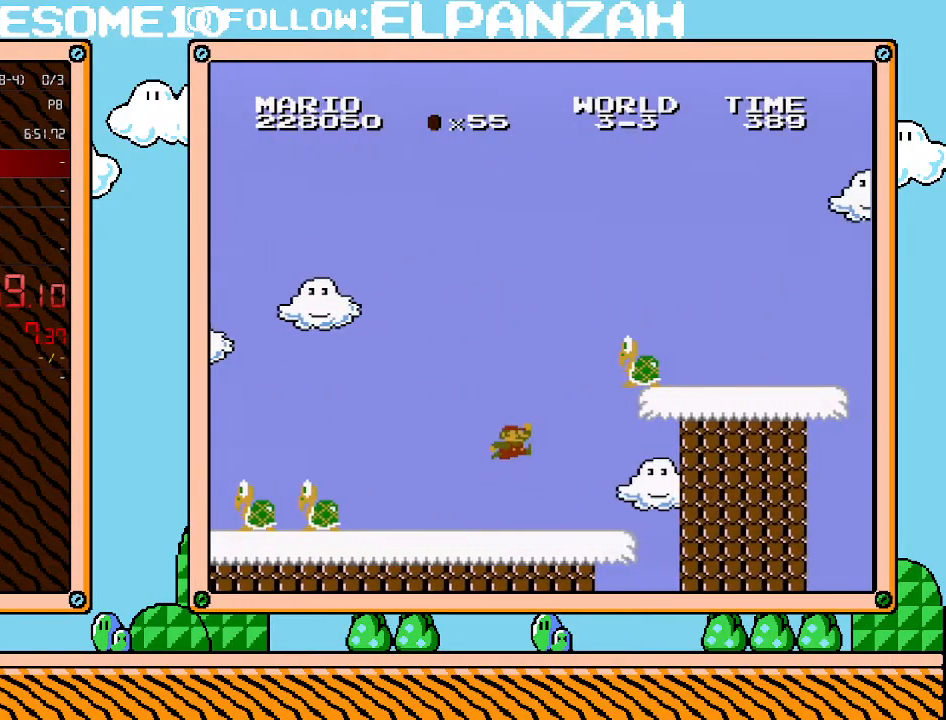
{"buttons": ["A", "B", "DPAD_RIGHT"], "events": [[67, "DPAD_UP", "down"], [100, "A", "down"], [100, "DPAD_LEFT", "down"], [100, "DPAD_RIGHT", "up"], [100, "DPAD_UP", "up"], [233, "DPAD_LEFT", "up"], [283, "SELECT", "down"], [317, "SELECT", "up"], [483, "DPAD_RIGHT", "down"]]}
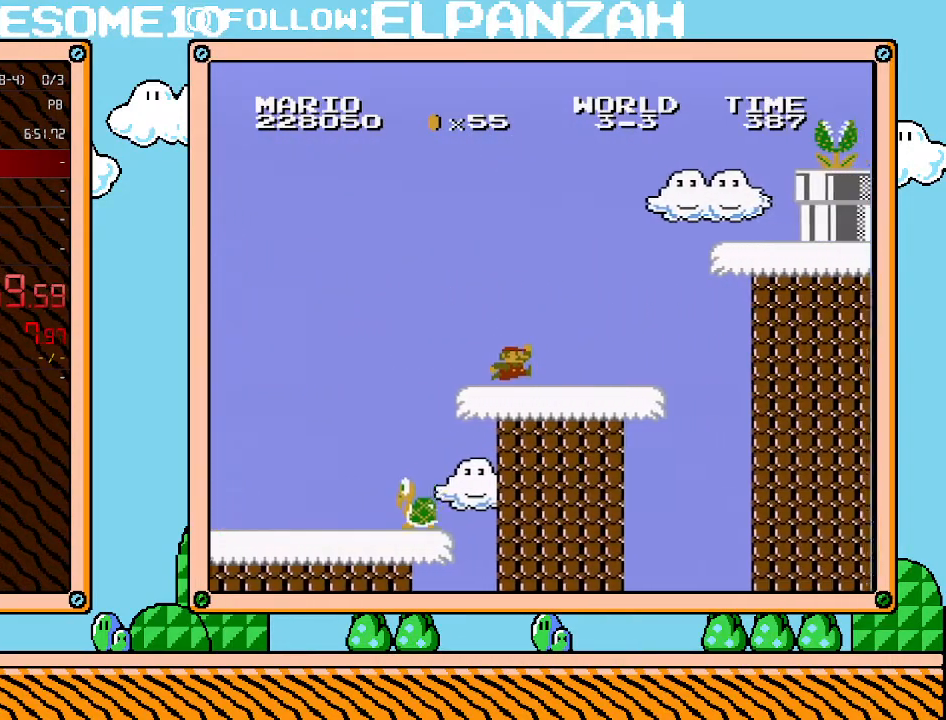
{"buttons": ["A", "B", "DPAD_RIGHT"], "events": [[67, "A", "up"], [317, "A", "down"]]}
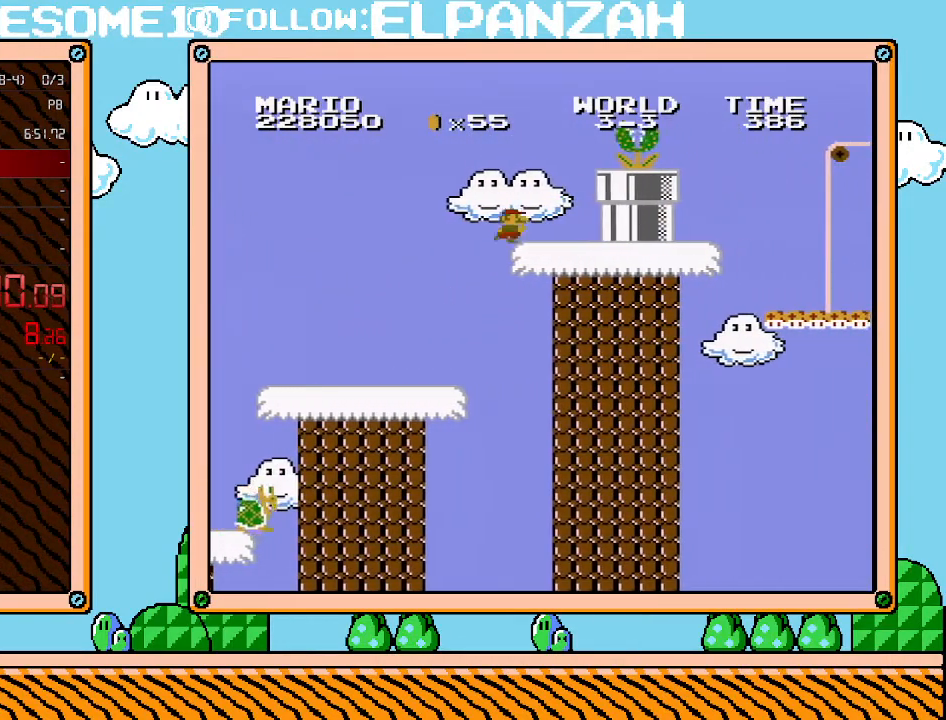
{"buttons": ["A", "B", "DPAD_RIGHT"], "events": [[67, "A", "up"], [133, "DPAD_RIGHT", "up"], [133, "DPAD_UP", "down"], [167, "DPAD_LEFT", "down"], [167, "DPAD_UP", "up"], [283, "A", "down"], [283, "DPAD_LEFT", "up"], [383, "DPAD_RIGHT", "down"]]}
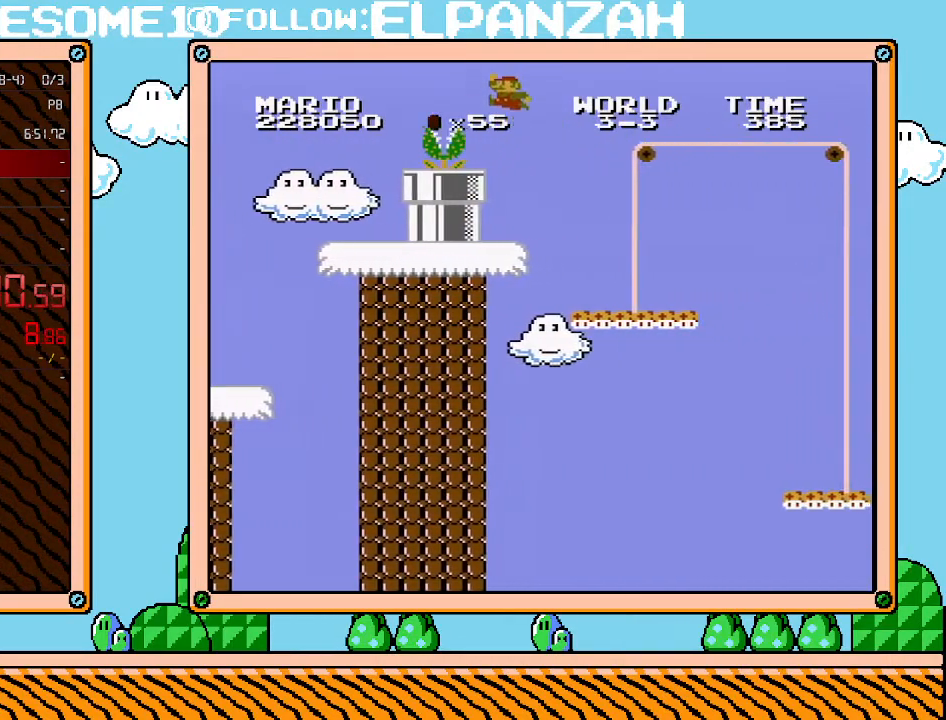
{"buttons": ["B", "DPAD_RIGHT"], "events": [[33, "A", "up"]]}
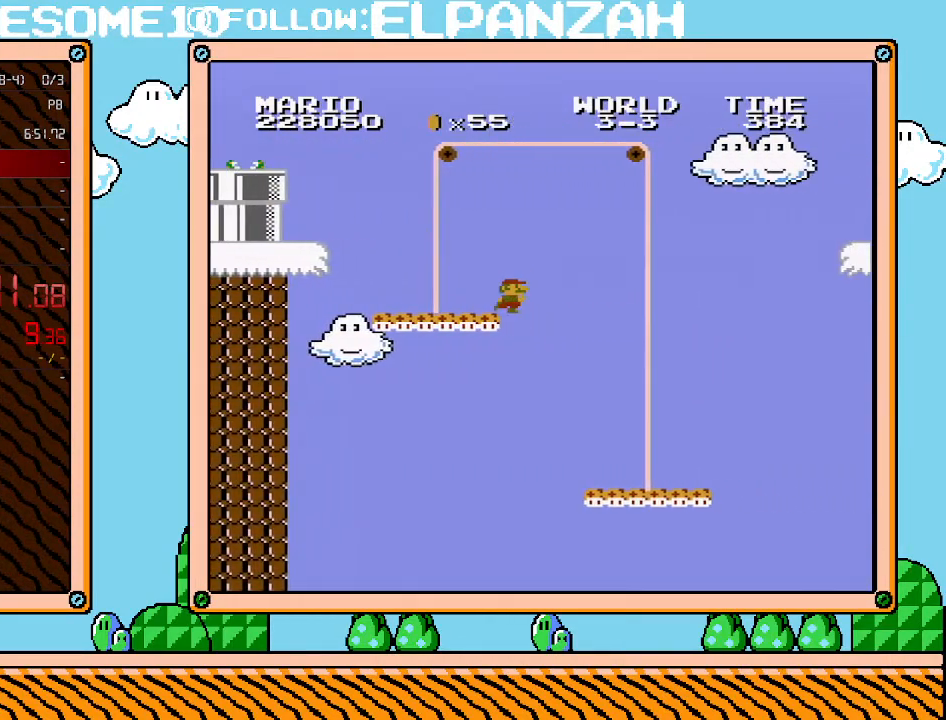
{"buttons": ["A", "B", "DPAD_RIGHT"], "events": [[217, "A", "down"]]}
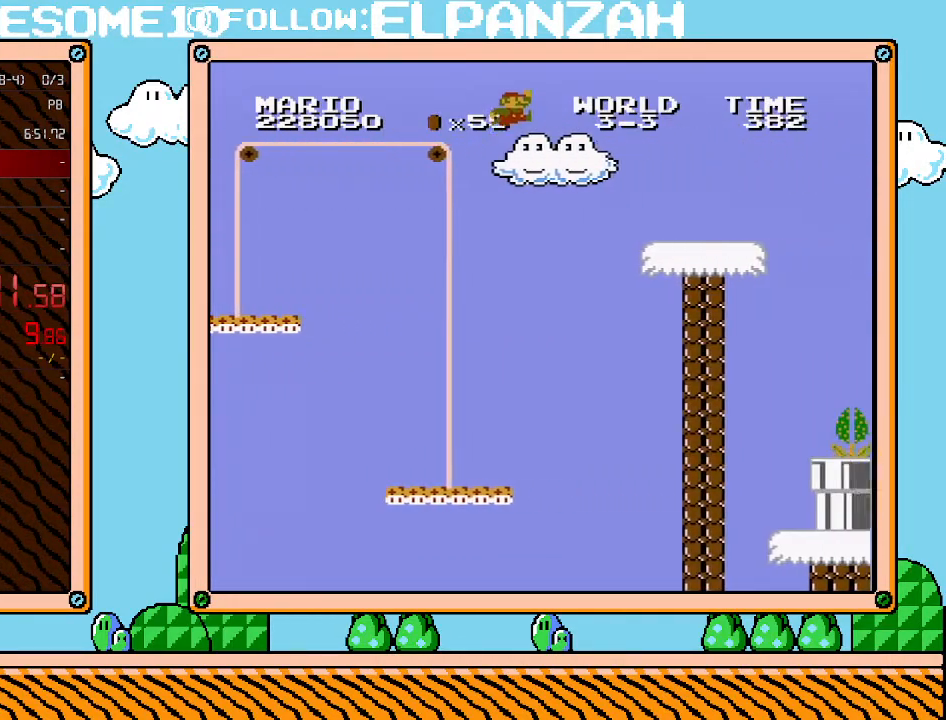
{"buttons": ["B", "DPAD_RIGHT"], "events": [[500, "A", "up"]]}
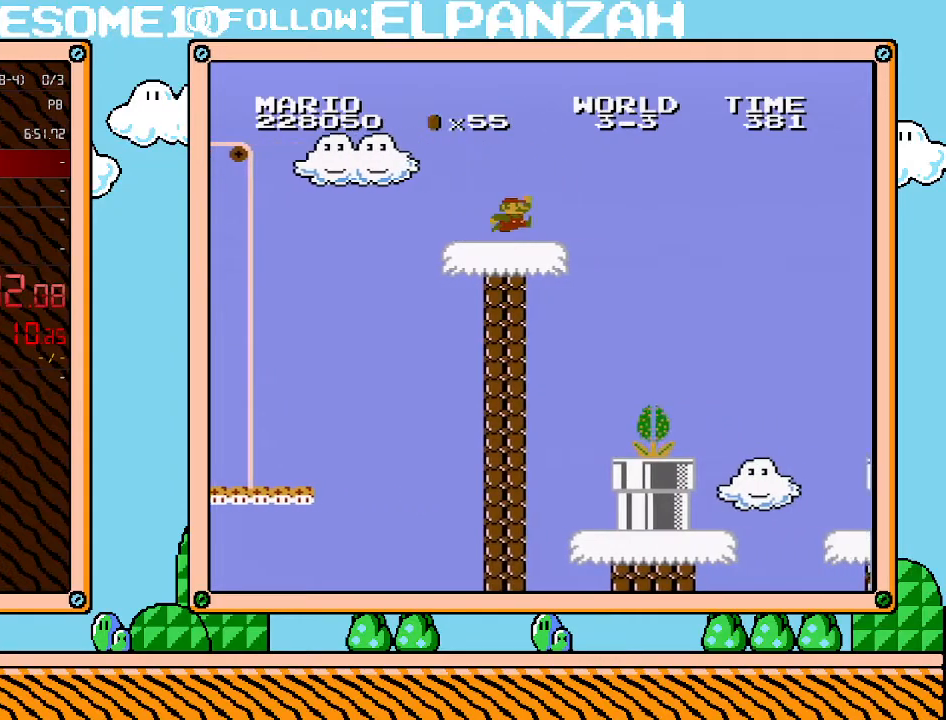
{"buttons": ["A", "B", "DPAD_LEFT"], "events": [[200, "A", "down"], [200, "DPAD_RIGHT", "up"], [200, "DPAD_UP", "down"], [217, "DPAD_LEFT", "down"], [217, "DPAD_UP", "up"], [417, "A", "up"], [500, "A", "down"]]}
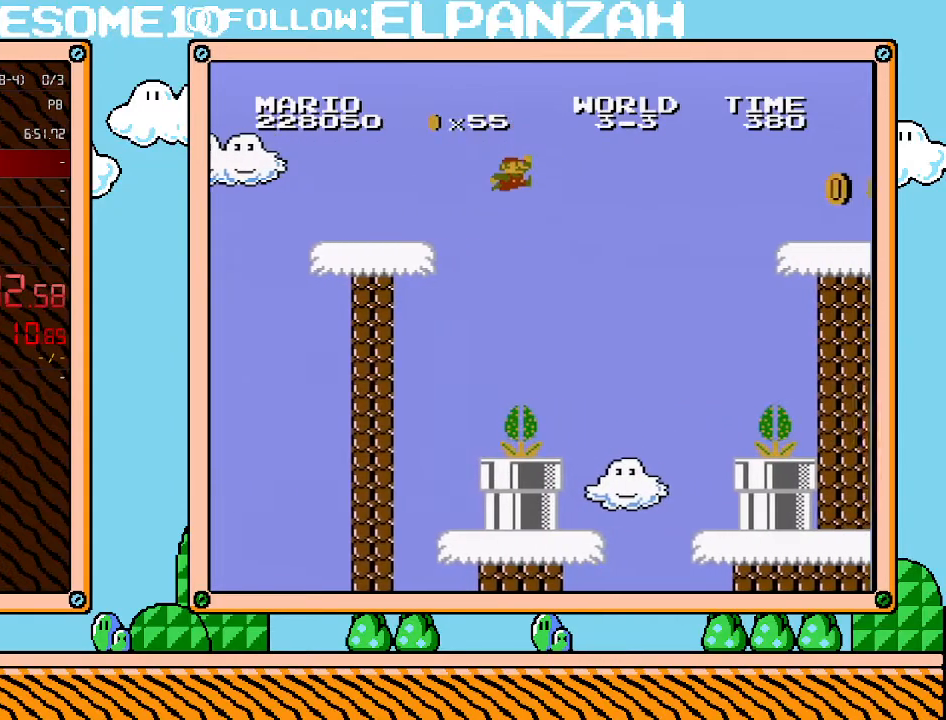
{"buttons": ["B"], "events": [[100, "DPAD_LEFT", "up"], [100, "DPAD_UP", "down"], [133, "DPAD_UP", "up"], [317, "DPAD_LEFT", "down"], [417, "A", "up"], [500, "DPAD_LEFT", "up"]]}
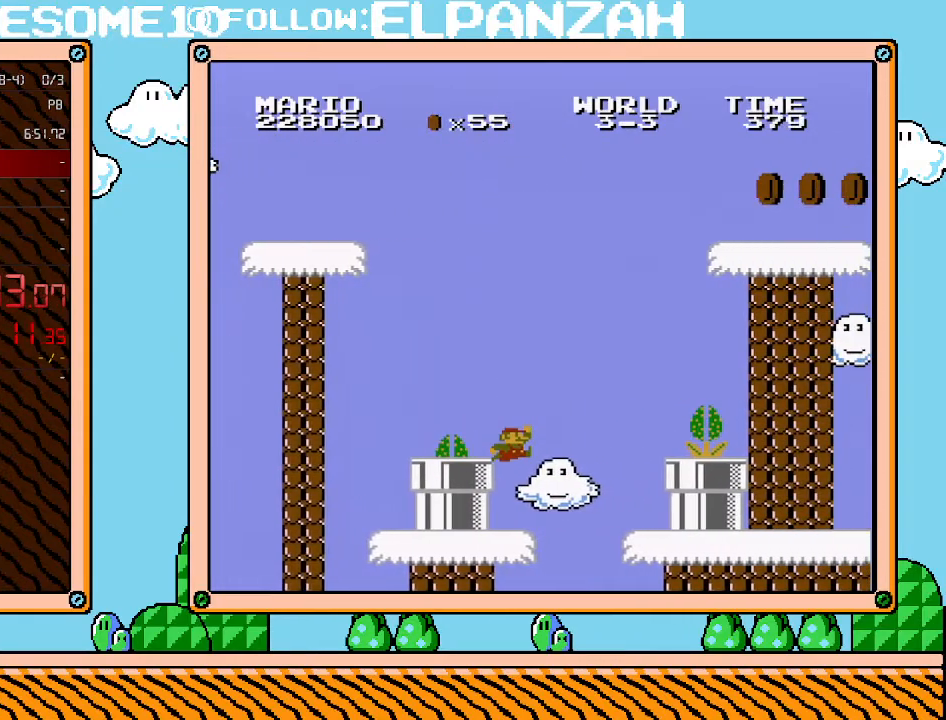
{"buttons": ["A", "B", "DPAD_RIGHT"], "events": [[67, "DPAD_LEFT", "down"], [217, "DPAD_LEFT", "up"], [250, "DPAD_RIGHT", "down"], [450, "A", "down"]]}
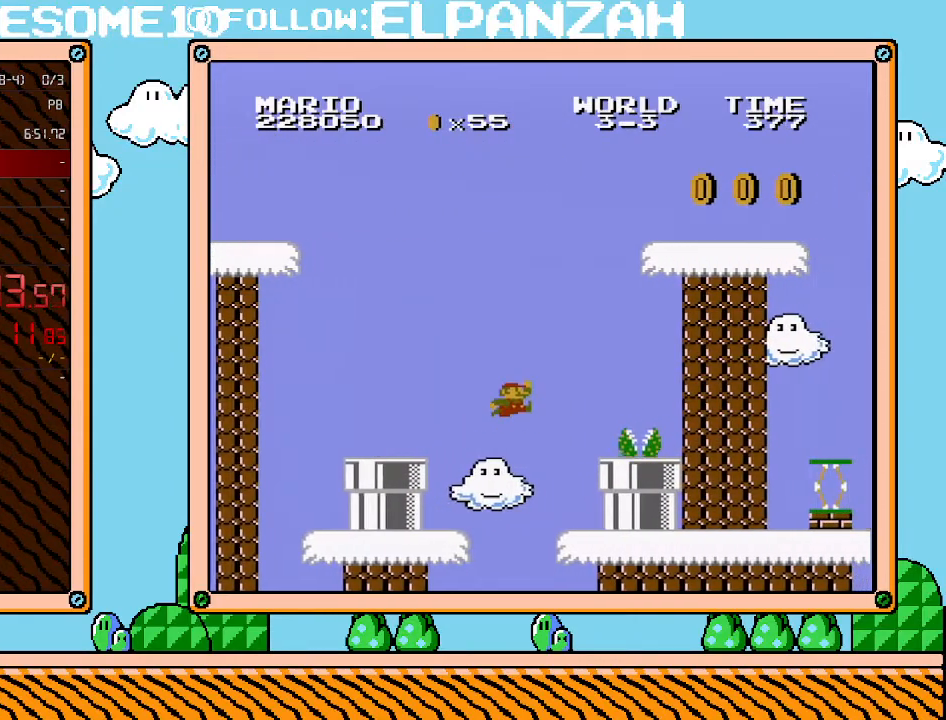
{"buttons": ["B", "DPAD_RIGHT"], "events": [[467, "A", "up"]]}
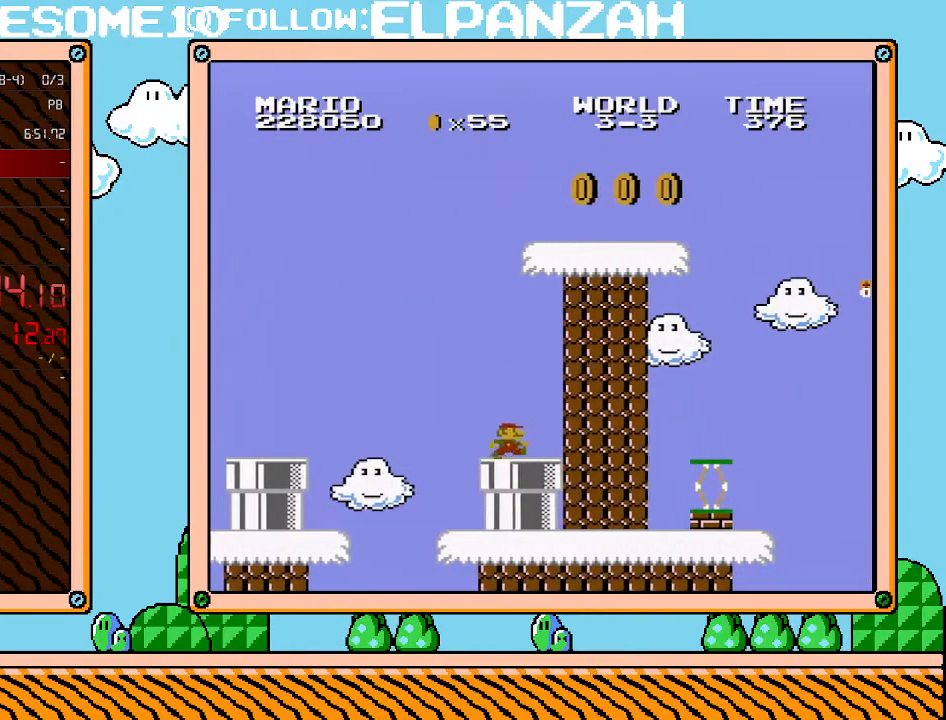
{"buttons": ["B", "DPAD_RIGHT"], "events": [[283, "A", "down"], [417, "A", "up"]]}
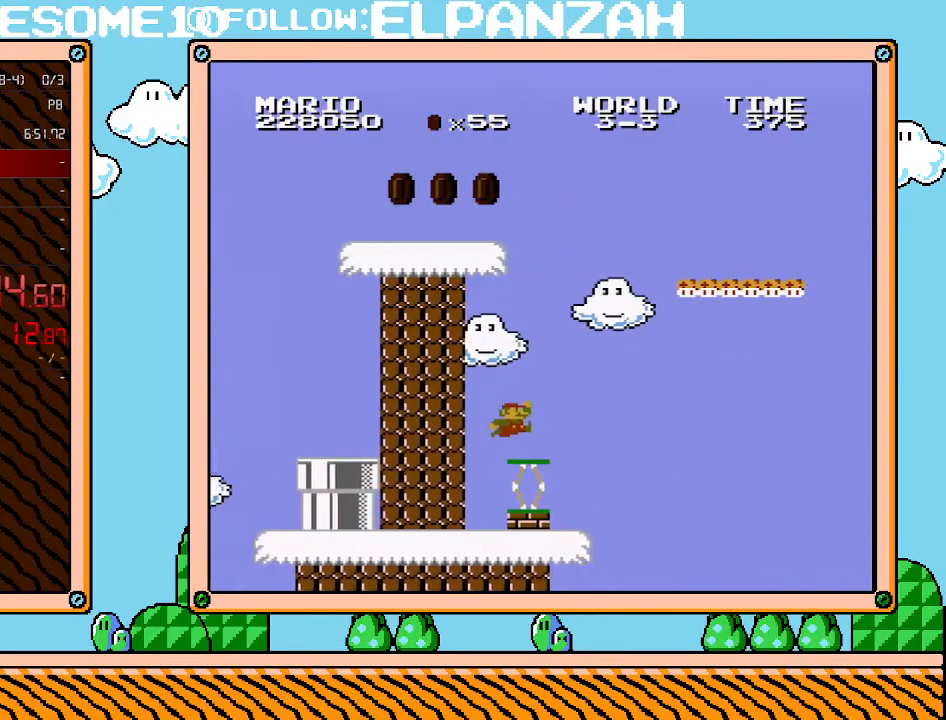
{"buttons": ["A", "B", "DPAD_RIGHT"], "events": [[100, "DPAD_RIGHT", "up"], [283, "DPAD_RIGHT", "down"], [383, "A", "down"]]}
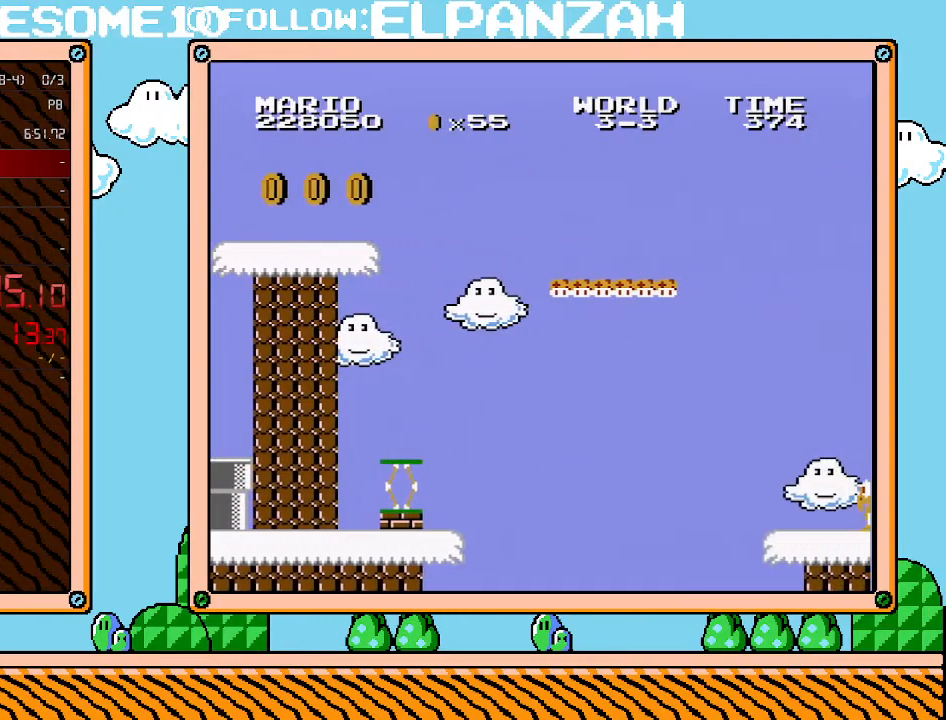
{"buttons": ["A", "B", "DPAD_RIGHT"], "events": []}
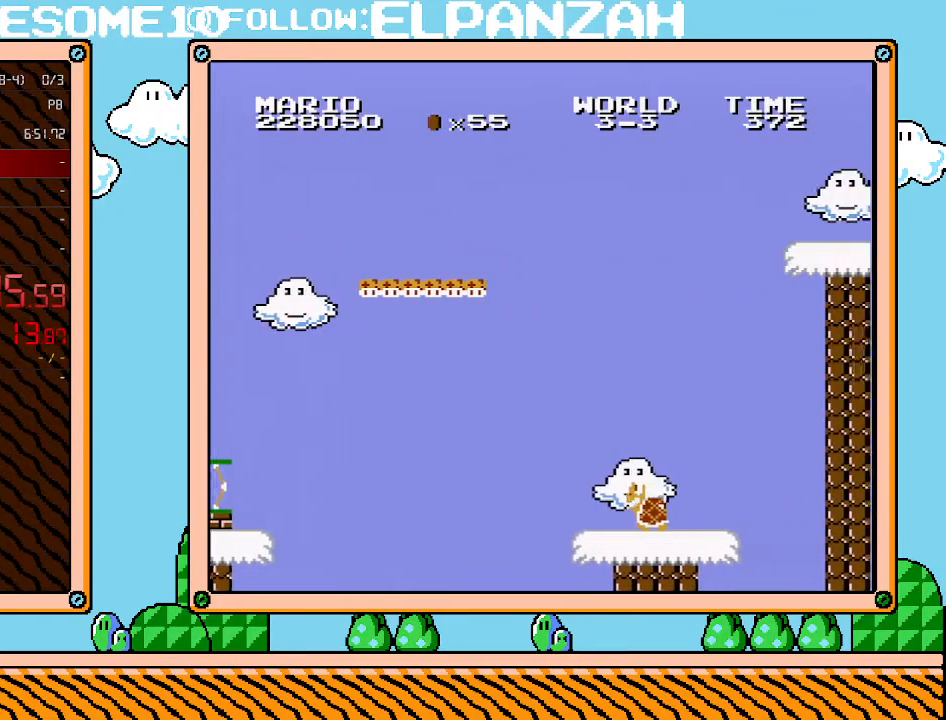
{"buttons": ["A", "B", "DPAD_RIGHT"], "events": []}
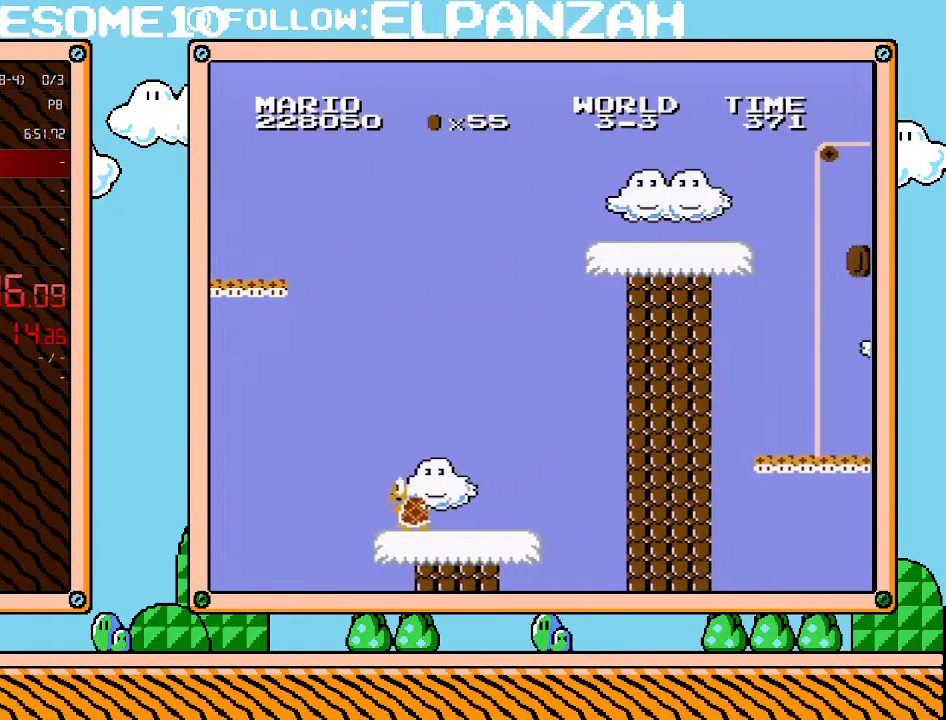
{"buttons": ["A", "B", "DPAD_RIGHT"], "events": []}